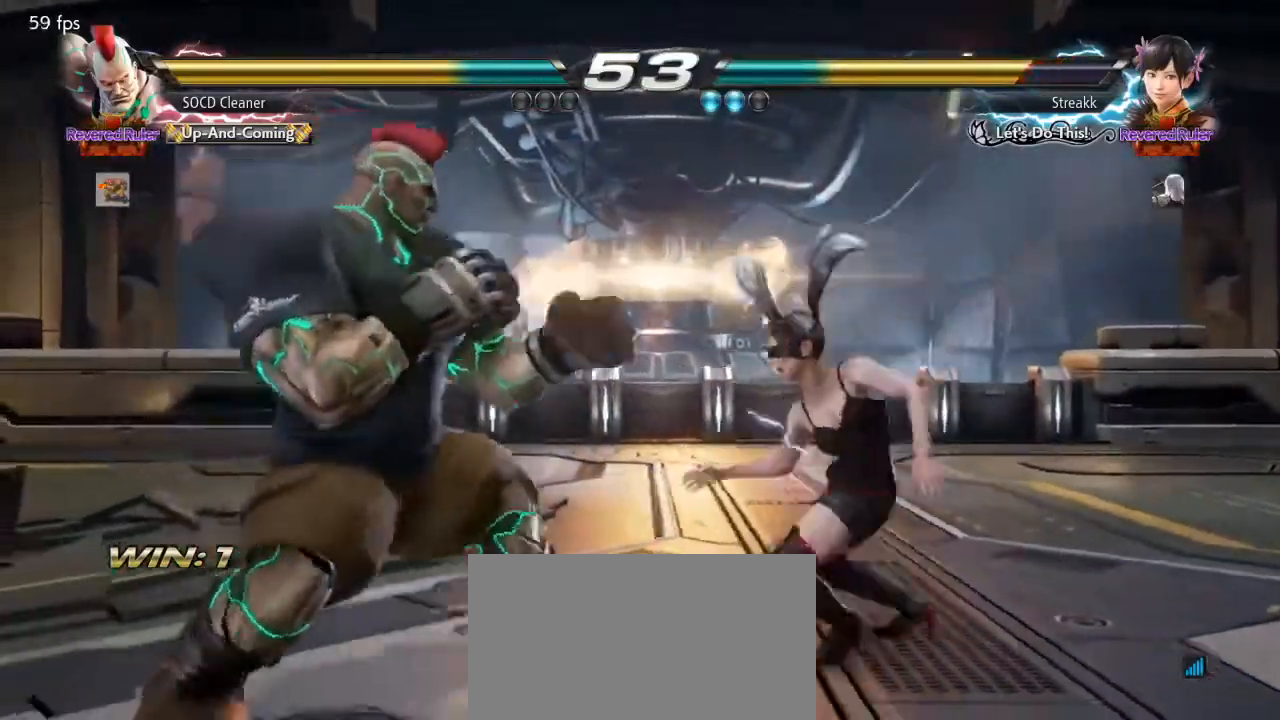
Gameplay with a controller (arcade stick); each line is a JSON object with the inputs held at the frame after it. "events" lists button and stick changes between this image and that frame as [ms after this image, input, new state], when the widget could be followed in between. Not read: L3 R3 other_buttons.
{"buttons": [], "events": [[33, "SQUARE", "down"], [67, "DPAD_RIGHT", "up"], [133, "DPAD_LEFT", "down"], [167, "SQUARE", "up"], [400, "DPAD_LEFT", "up"]]}
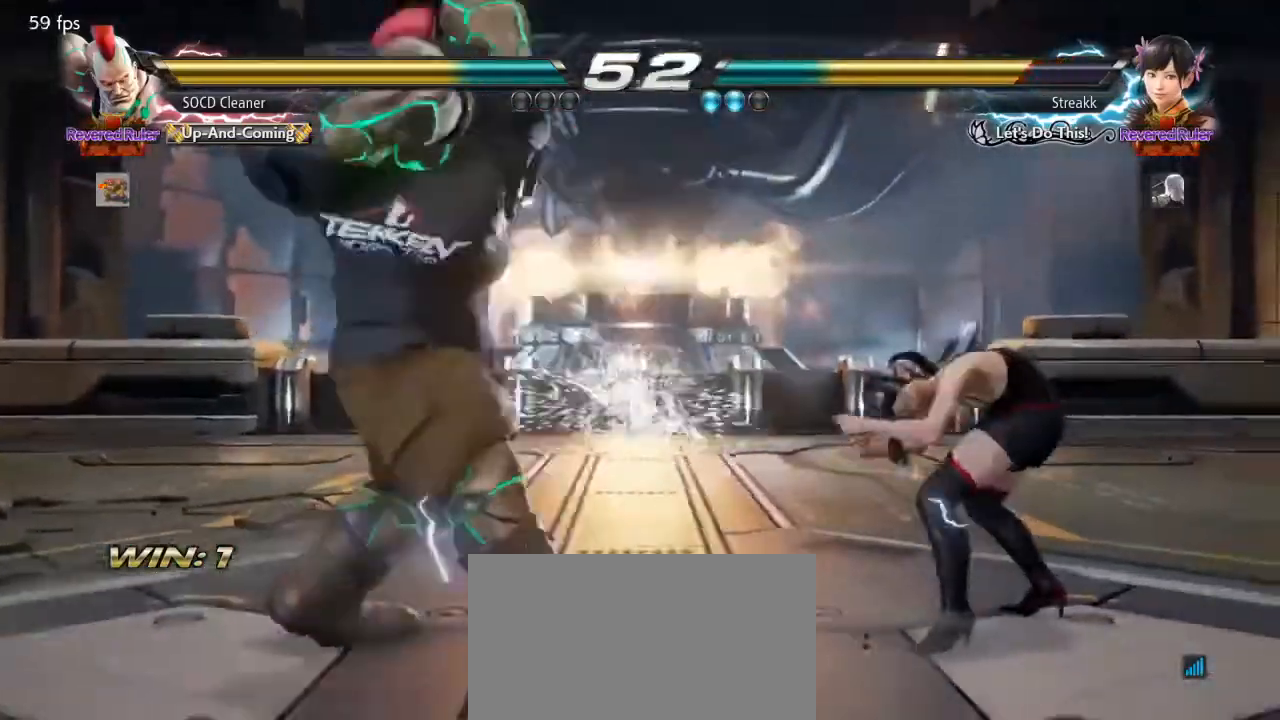
{"buttons": ["DPAD_LEFT"], "events": [[333, "DPAD_DOWN", "down"], [333, "DPAD_RIGHT", "down"], [367, "TRIANGLE", "down"], [400, "DPAD_DOWN", "up"], [400, "DPAD_RIGHT", "up"], [467, "DPAD_LEFT", "down"], [500, "TRIANGLE", "up"]]}
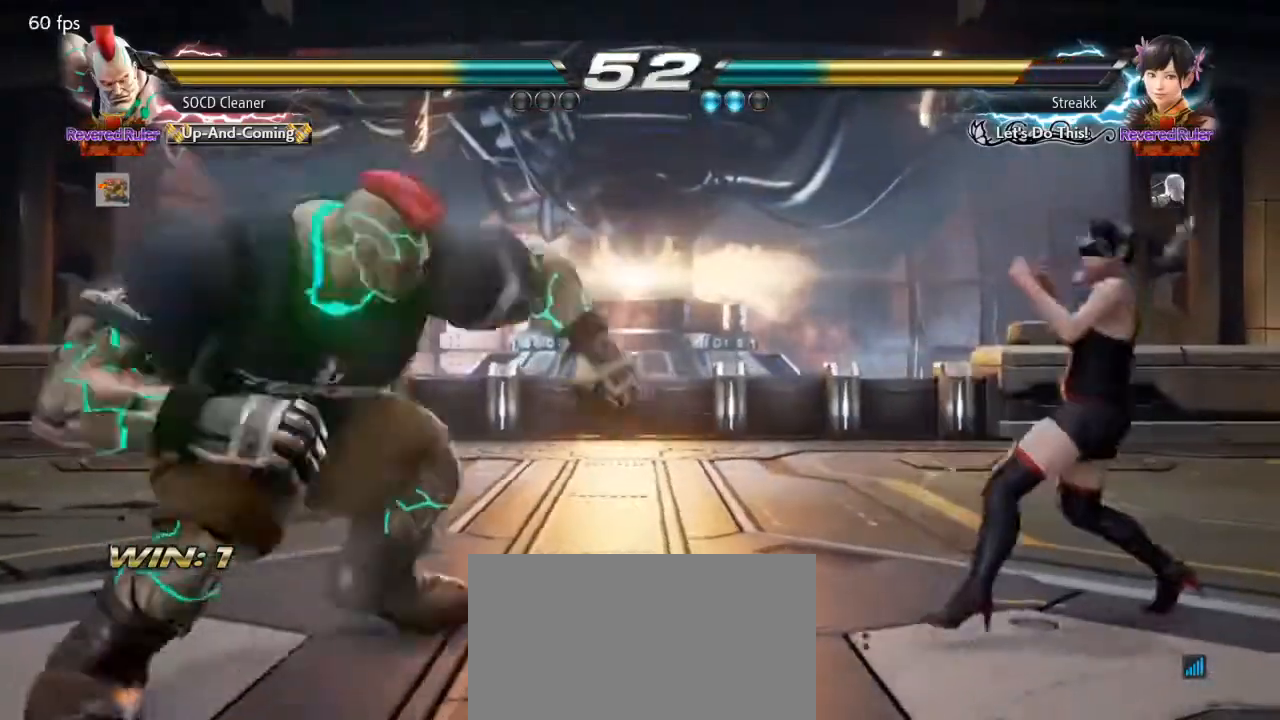
{"buttons": ["DPAD_LEFT"], "events": [[300, "DPAD_LEFT", "up"], [367, "DPAD_LEFT", "down"]]}
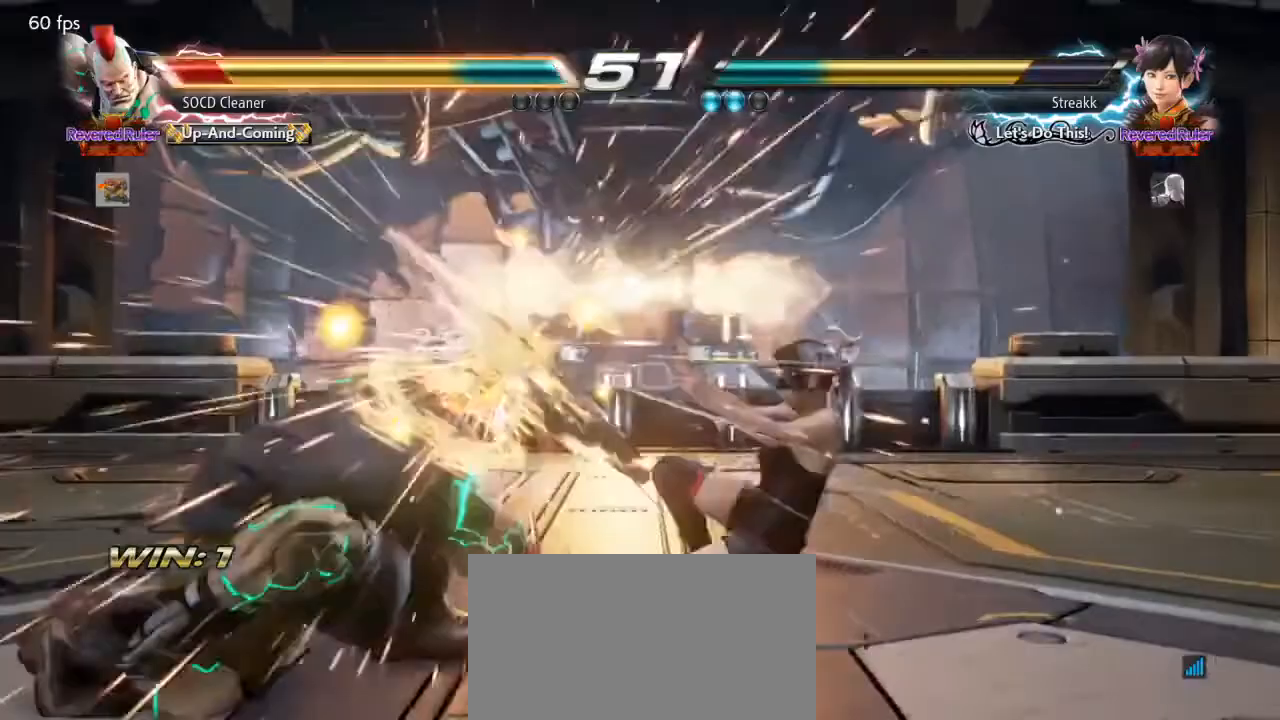
{"buttons": [], "events": [[267, "DPAD_LEFT", "up"], [433, "DPAD_LEFT", "down"], [500, "DPAD_LEFT", "up"]]}
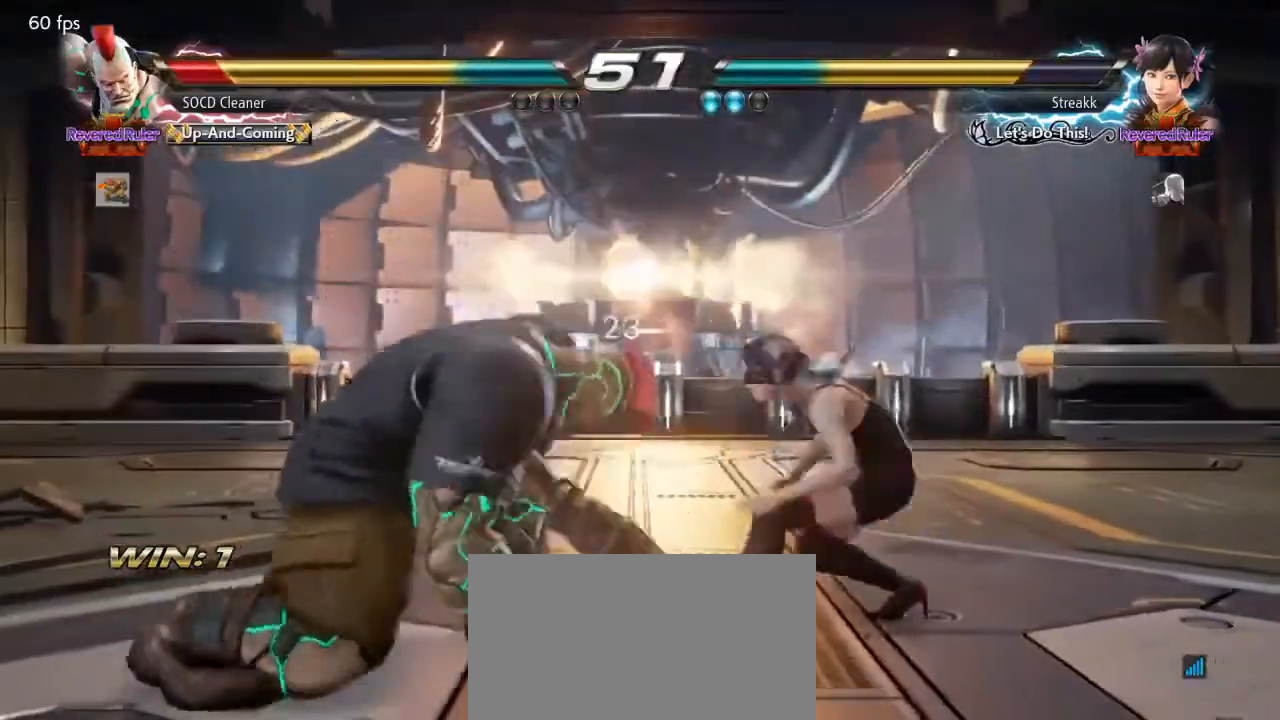
{"buttons": [], "events": [[67, "DPAD_LEFT", "down"], [133, "DPAD_DOWN", "down"], [167, "DPAD_DOWN", "up"], [233, "DPAD_LEFT", "up"], [267, "DPAD_LEFT", "down"], [400, "DPAD_LEFT", "up"]]}
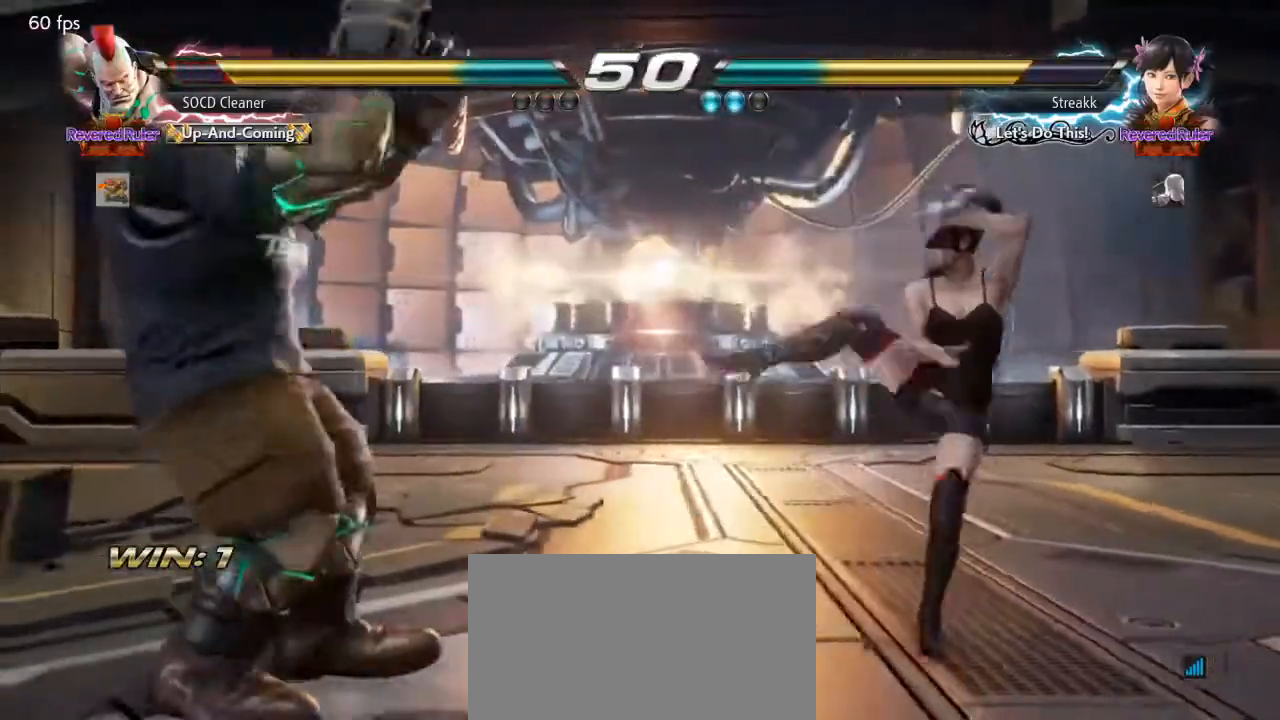
{"buttons": [], "events": [[33, "DPAD_LEFT", "down"], [100, "DPAD_DOWN", "down"], [133, "DPAD_DOWN", "up"], [167, "DPAD_LEFT", "up"], [200, "DPAD_LEFT", "down"], [367, "DPAD_DOWN", "down"], [400, "DPAD_DOWN", "up"], [500, "DPAD_LEFT", "up"]]}
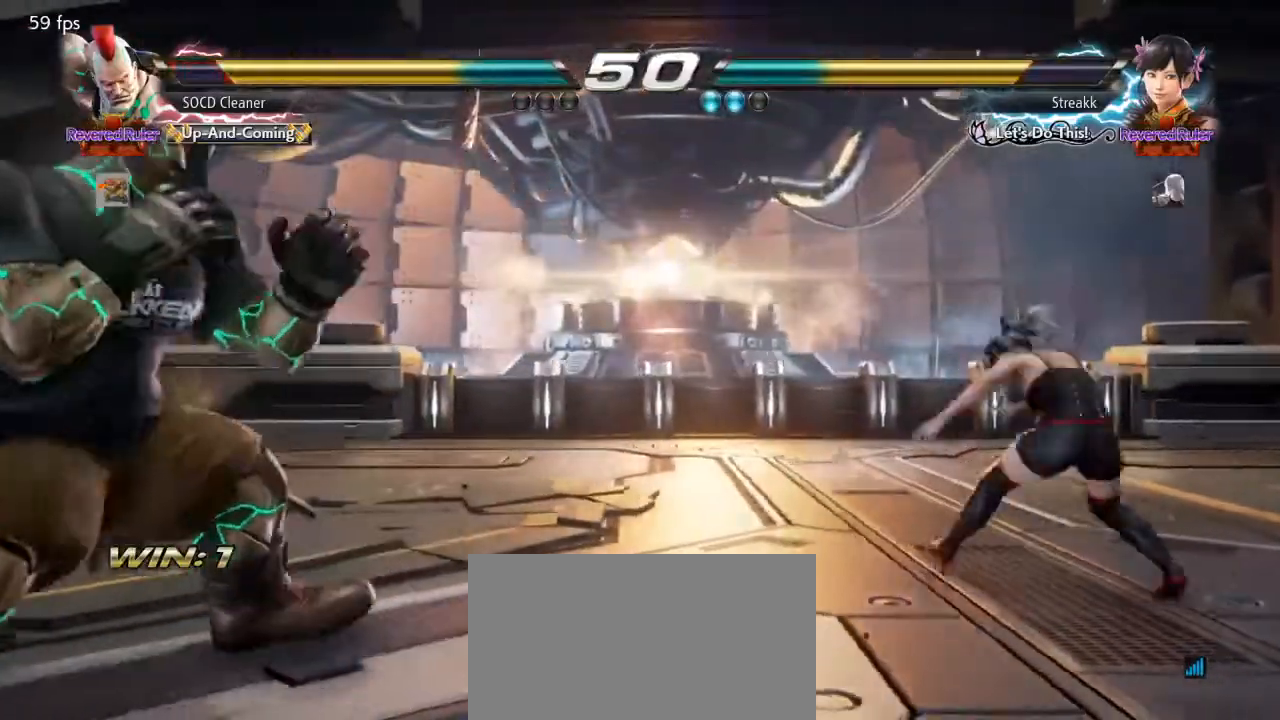
{"buttons": ["DPAD_LEFT"], "events": [[100, "DPAD_RIGHT", "down"], [133, "DPAD_RIGHT", "up"], [233, "DPAD_RIGHT", "down"], [300, "DPAD_LEFT", "down"], [300, "DPAD_RIGHT", "up"], [400, "DPAD_DOWN", "down"], [433, "DPAD_DOWN", "up"], [433, "DPAD_LEFT", "up"], [467, "DPAD_LEFT", "down"]]}
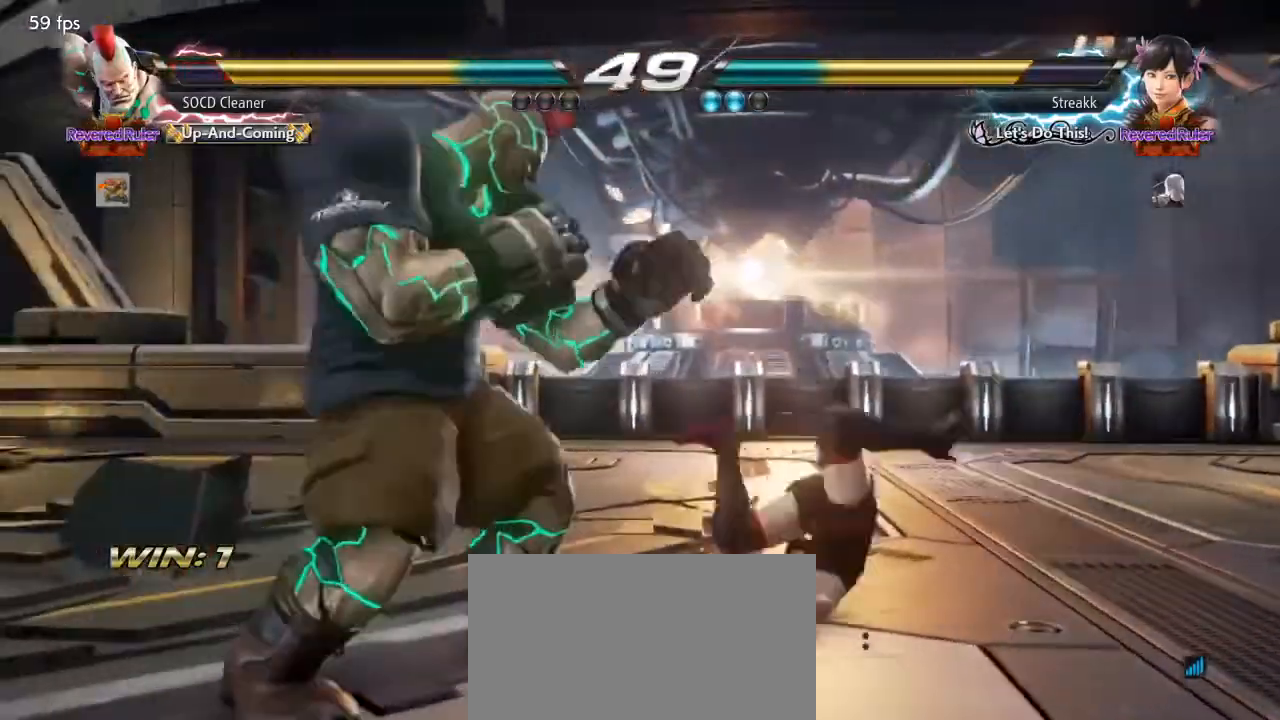
{"buttons": ["DPAD_LEFT"], "events": [[333, "DPAD_LEFT", "up"], [433, "DPAD_LEFT", "down"]]}
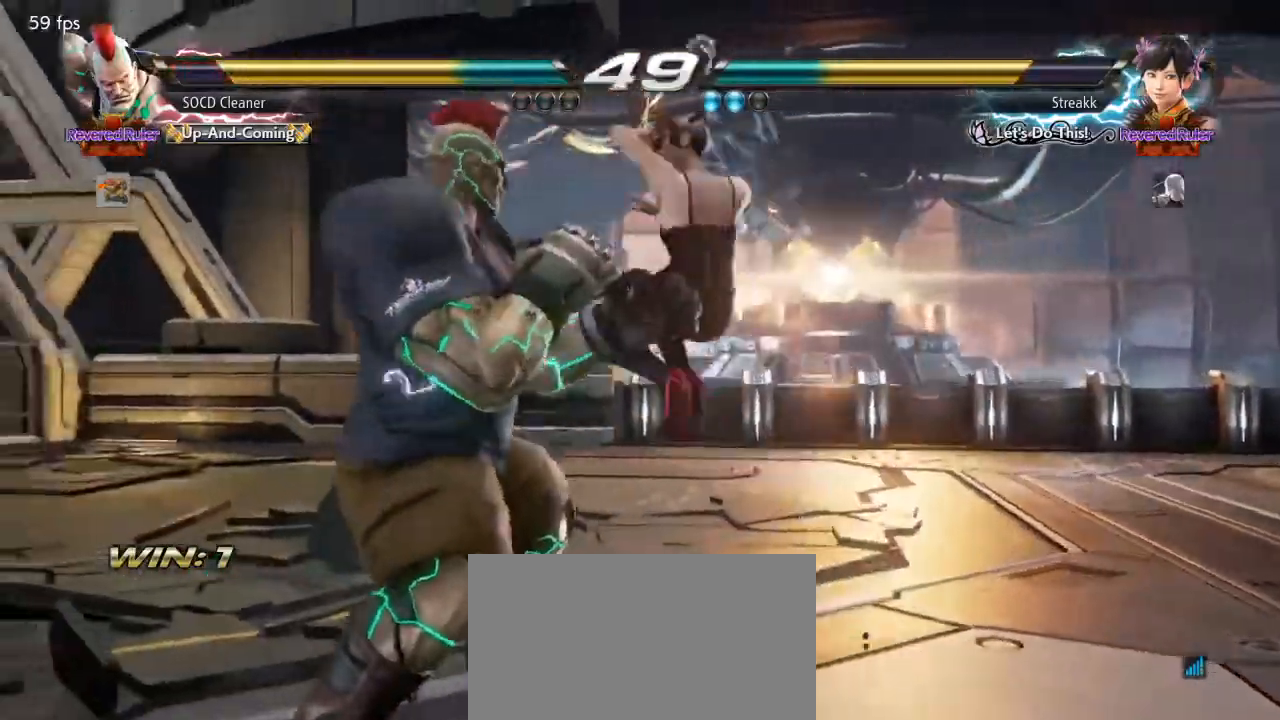
{"buttons": ["DPAD_DOWN", "DPAD_LEFT"], "events": [[267, "DPAD_LEFT", "up"], [333, "DPAD_LEFT", "down"], [367, "DPAD_DOWN", "down"]]}
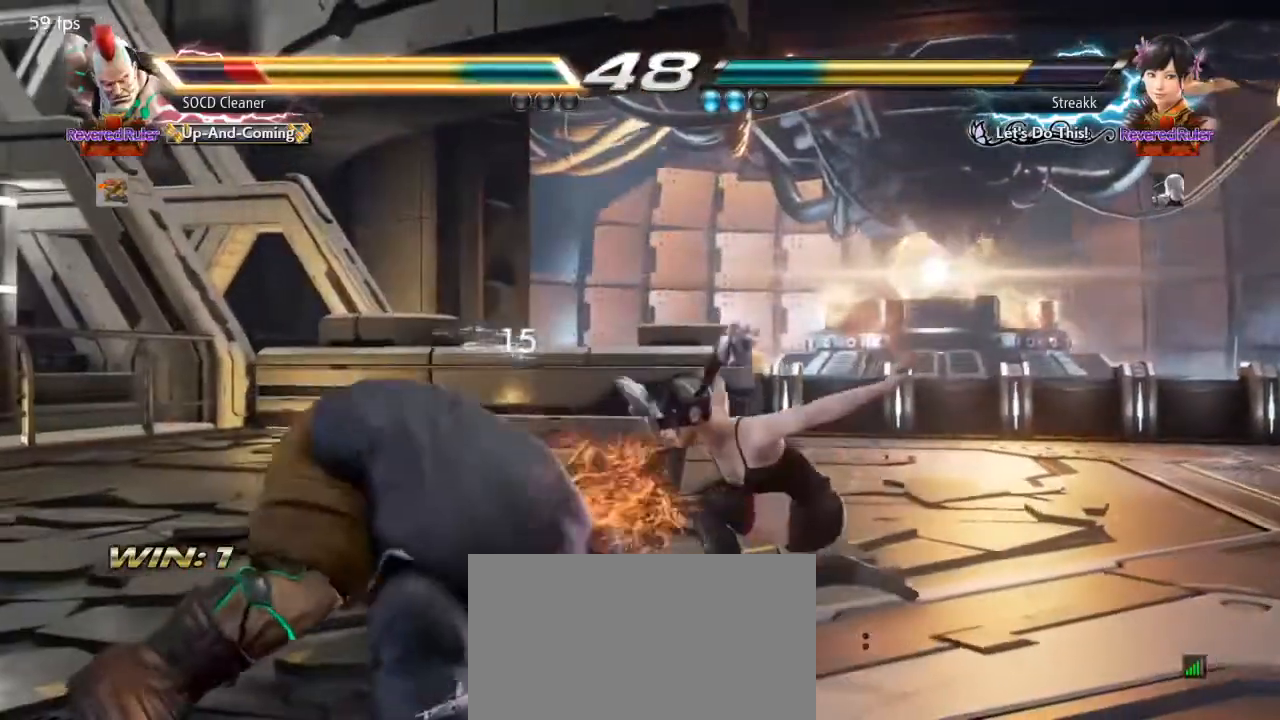
{"buttons": ["DPAD_LEFT"], "events": [[33, "DPAD_DOWN", "up"], [33, "DPAD_LEFT", "up"], [200, "DPAD_LEFT", "down"], [367, "DPAD_DOWN", "down"], [400, "DPAD_DOWN", "up"], [433, "DPAD_LEFT", "up"], [467, "DPAD_LEFT", "down"]]}
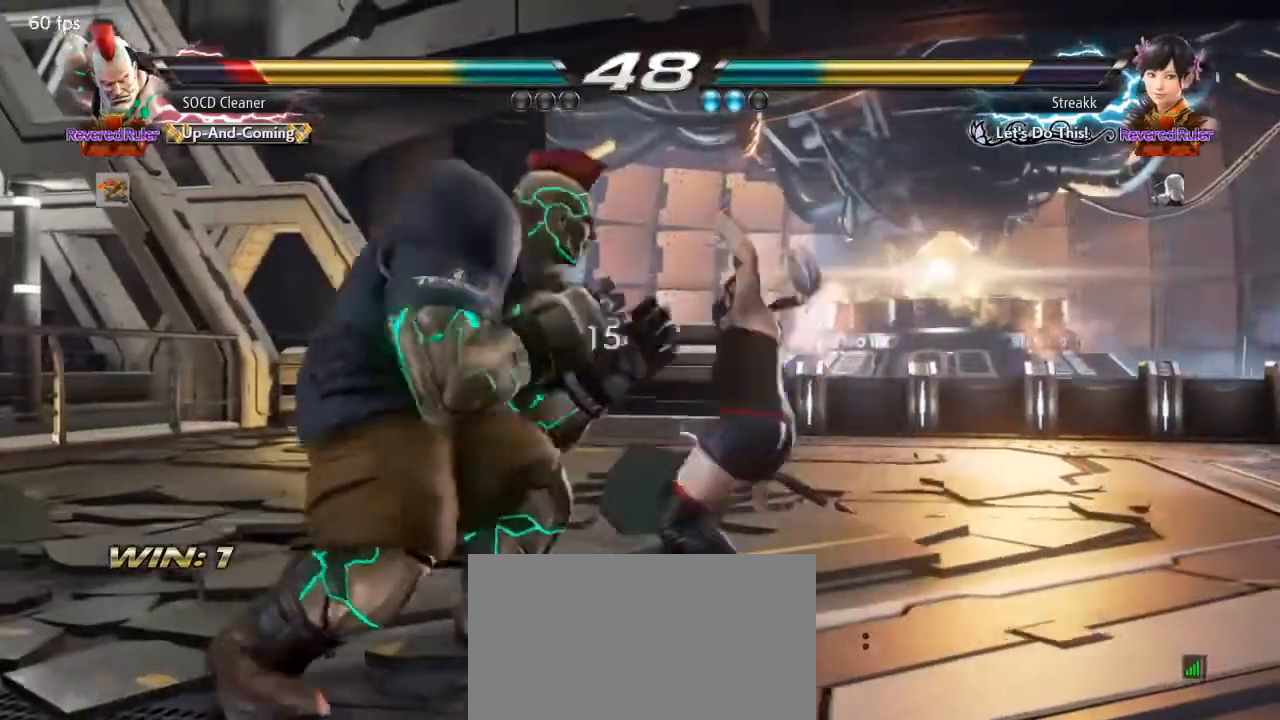
{"buttons": [], "events": [[100, "DPAD_LEFT", "up"], [233, "DPAD_LEFT", "down"], [300, "DPAD_DOWN", "down"], [433, "DPAD_DOWN", "up"], [433, "DPAD_LEFT", "up"]]}
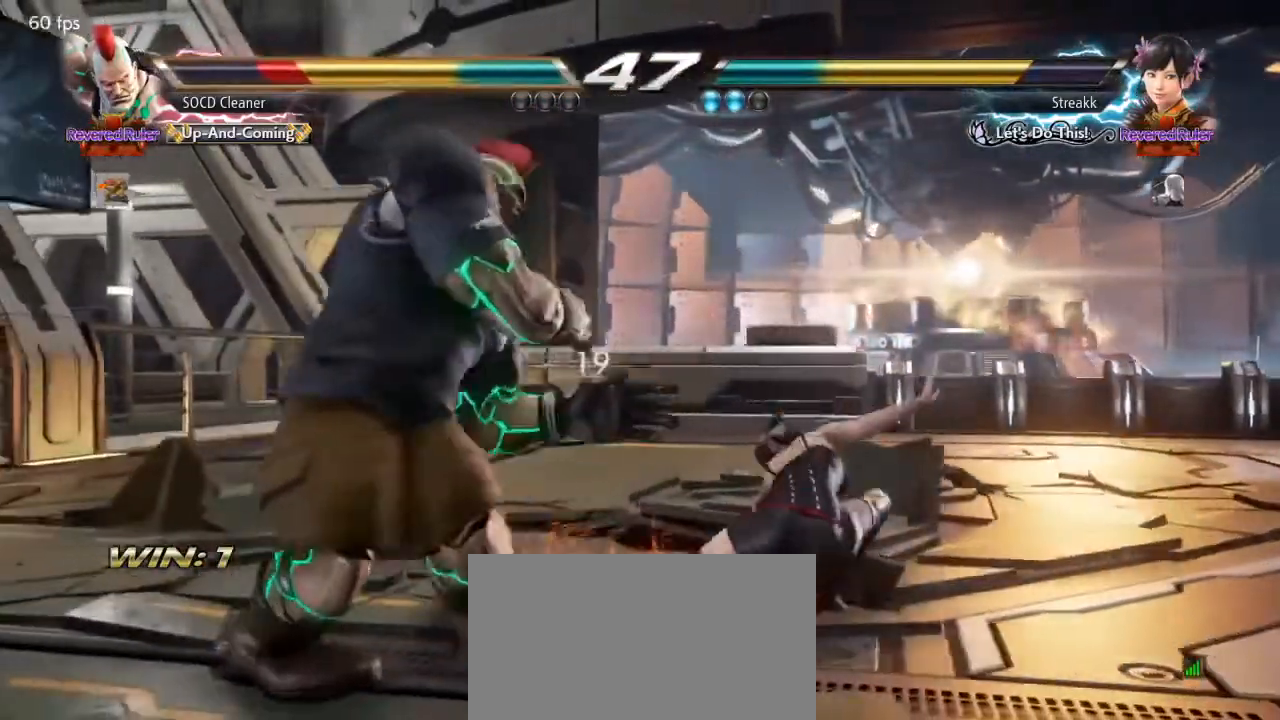
{"buttons": ["DPAD_LEFT"], "events": [[33, "DPAD_DOWN", "down"], [33, "DPAD_LEFT", "down"], [100, "SQUARE", "down"], [200, "SQUARE", "up"], [233, "DPAD_DOWN", "up"]]}
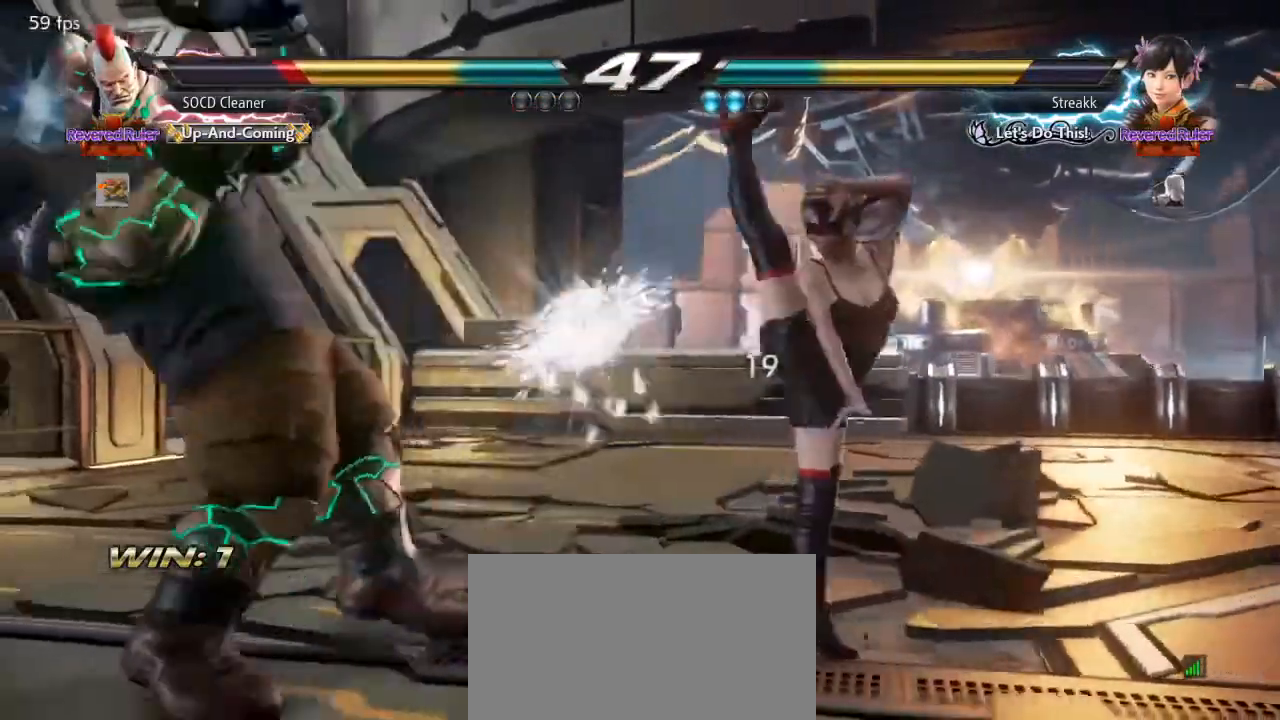
{"buttons": ["DPAD_LEFT"], "events": [[233, "DPAD_LEFT", "up"], [367, "DPAD_RIGHT", "down"], [433, "DPAD_RIGHT", "up"], [500, "DPAD_LEFT", "down"]]}
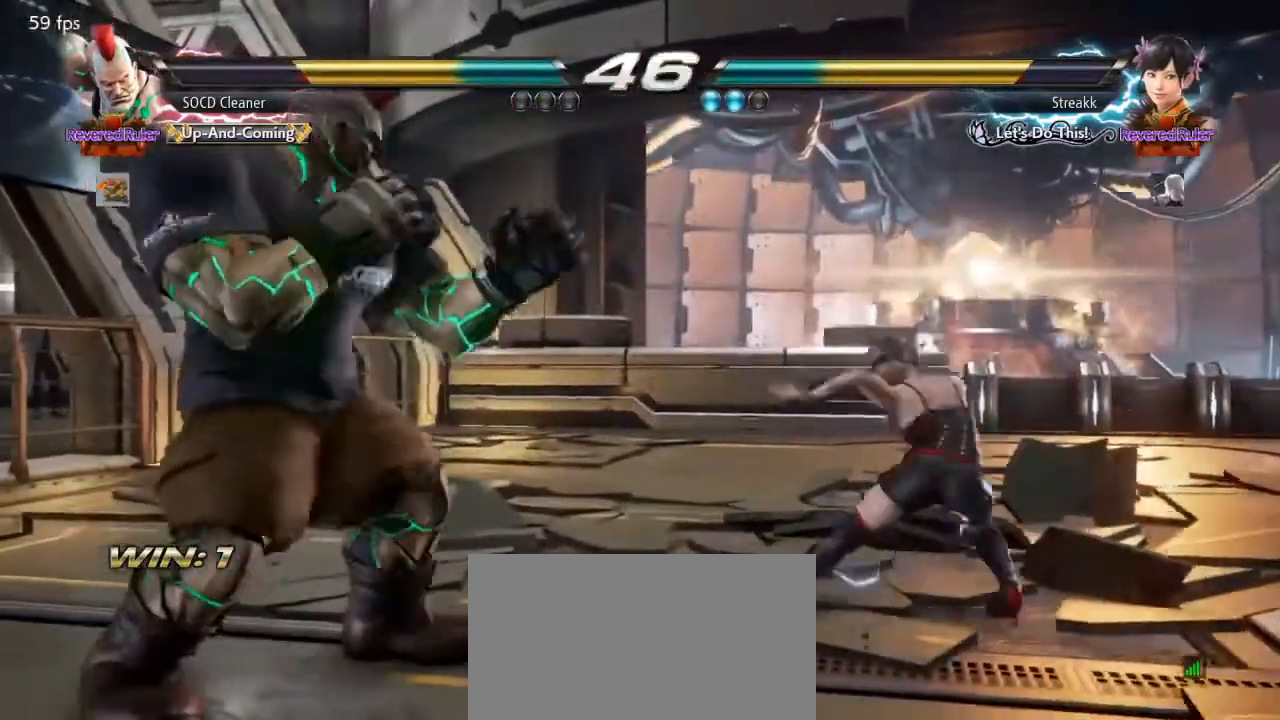
{"buttons": ["TRIANGLE", "DPAD_LEFT"], "events": [[67, "DPAD_DOWN", "down"], [133, "DPAD_DOWN", "up"], [333, "DPAD_LEFT", "up"], [400, "DPAD_DOWN", "down"], [400, "DPAD_RIGHT", "down"], [433, "TRIANGLE", "down"], [467, "DPAD_DOWN", "up"], [467, "DPAD_LEFT", "down"], [467, "DPAD_RIGHT", "up"]]}
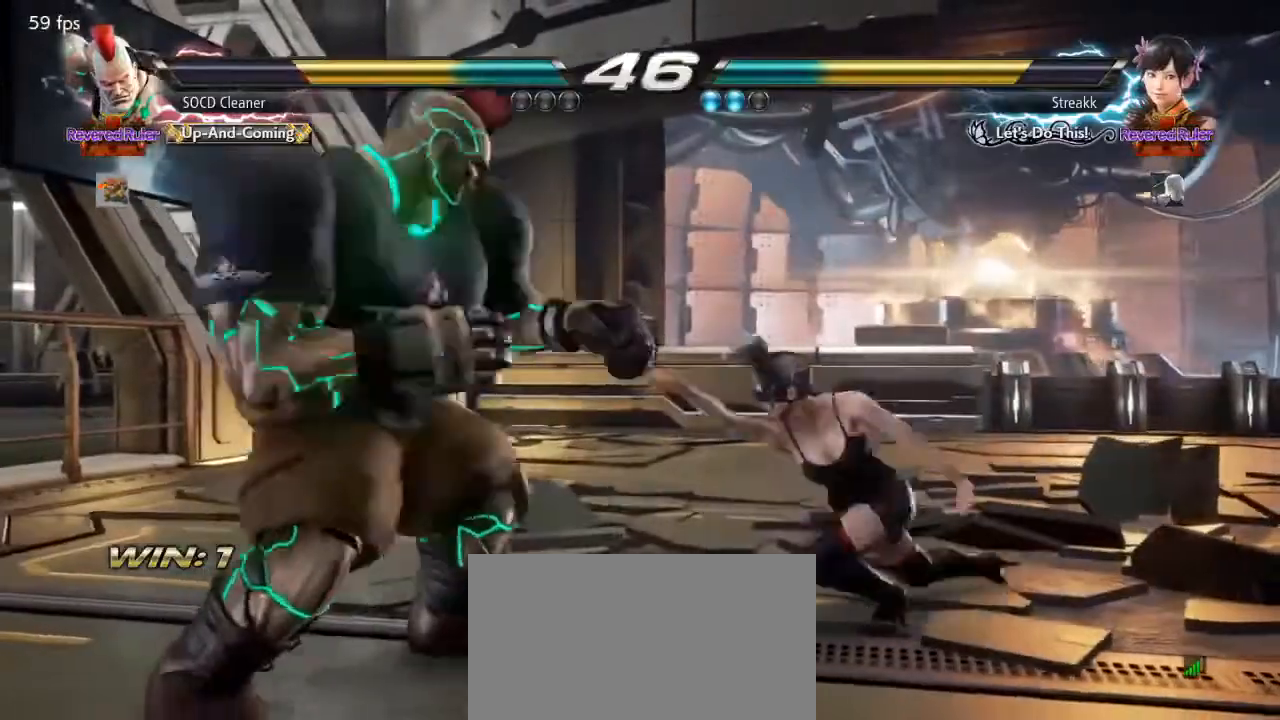
{"buttons": [], "events": [[33, "TRIANGLE", "up"], [400, "DPAD_LEFT", "up"]]}
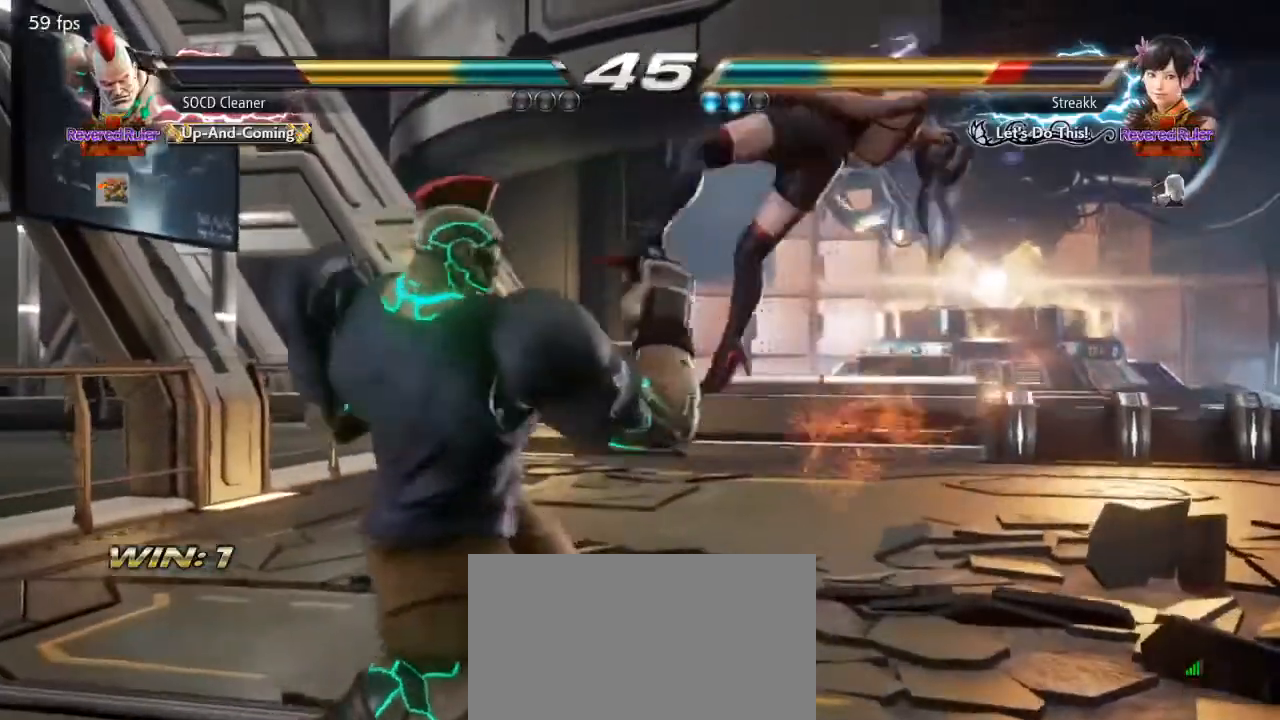
{"buttons": ["DPAD_LEFT"], "events": [[33, "DPAD_RIGHT", "down"], [67, "CIRCLE", "down"], [167, "DPAD_RIGHT", "up"], [200, "CIRCLE", "up"], [267, "DPAD_LEFT", "down"]]}
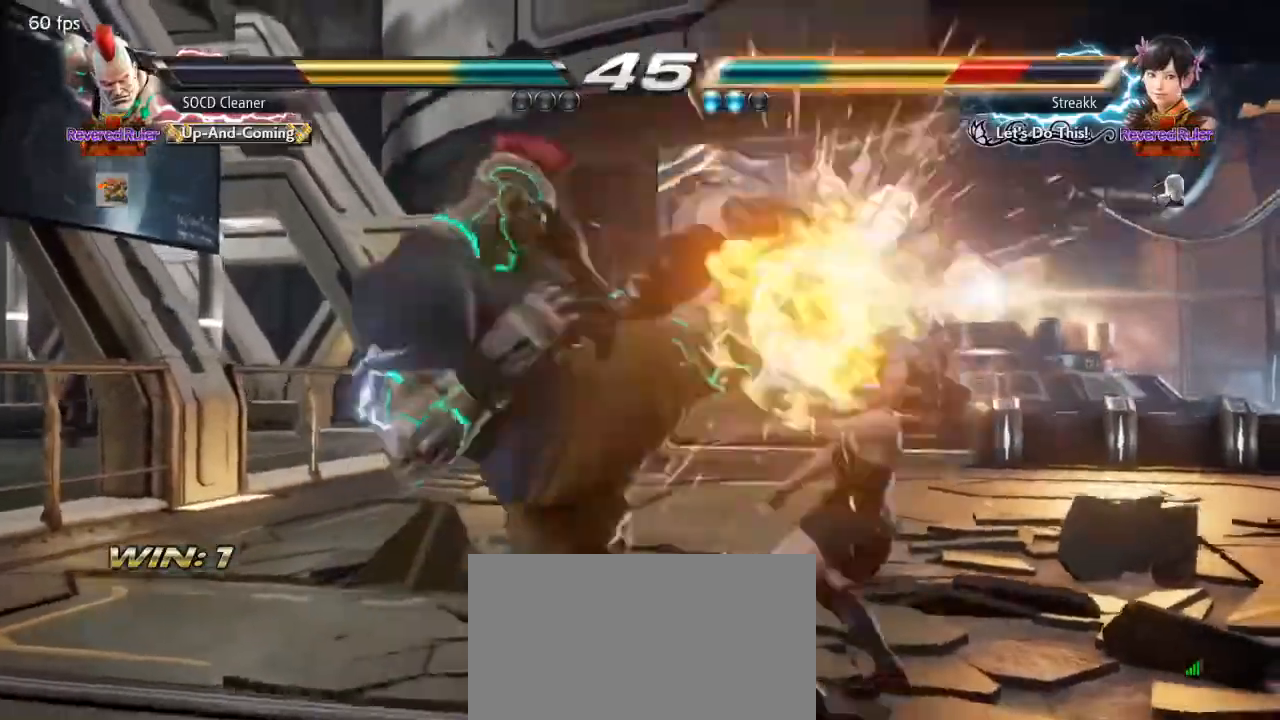
{"buttons": ["DPAD_DOWN", "DPAD_RIGHT"], "events": [[267, "SQUARE", "down"], [367, "SQUARE", "up"], [400, "DPAD_LEFT", "up"], [433, "DPAD_DOWN", "down"], [433, "DPAD_RIGHT", "down"]]}
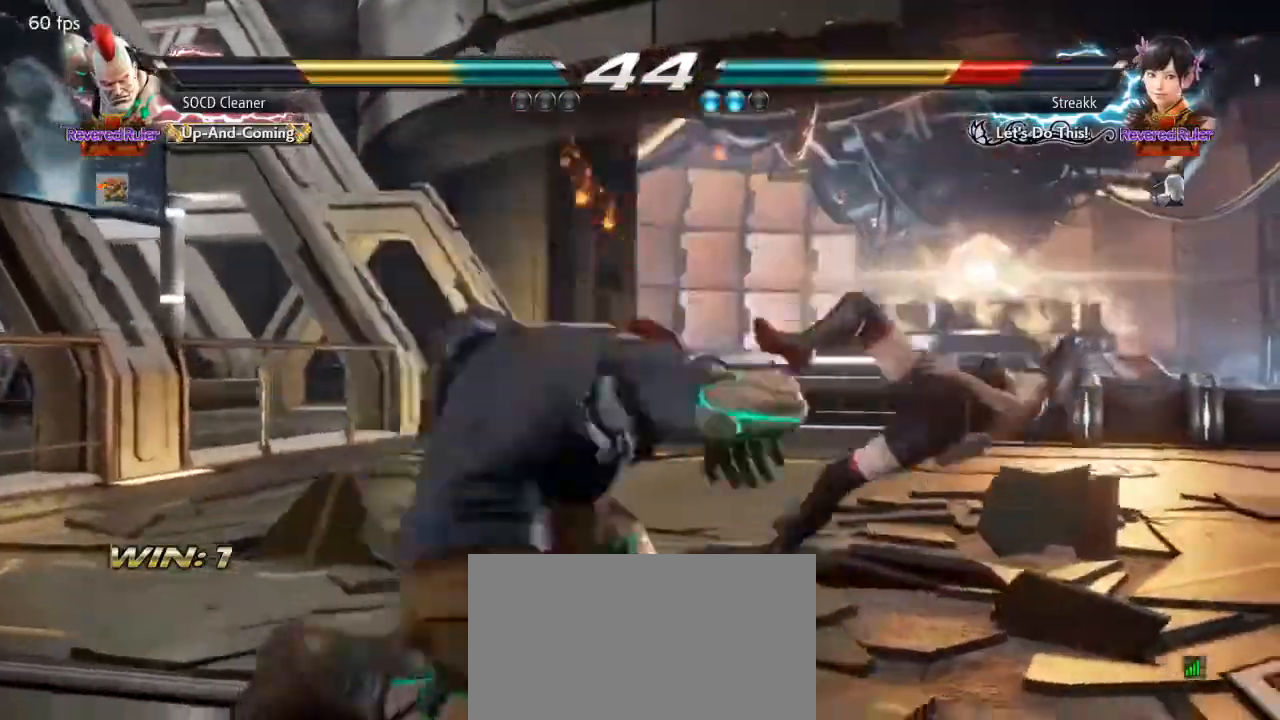
{"buttons": ["SQUARE", "DPAD_DOWN", "DPAD_RIGHT"], "events": [[500, "SQUARE", "down"]]}
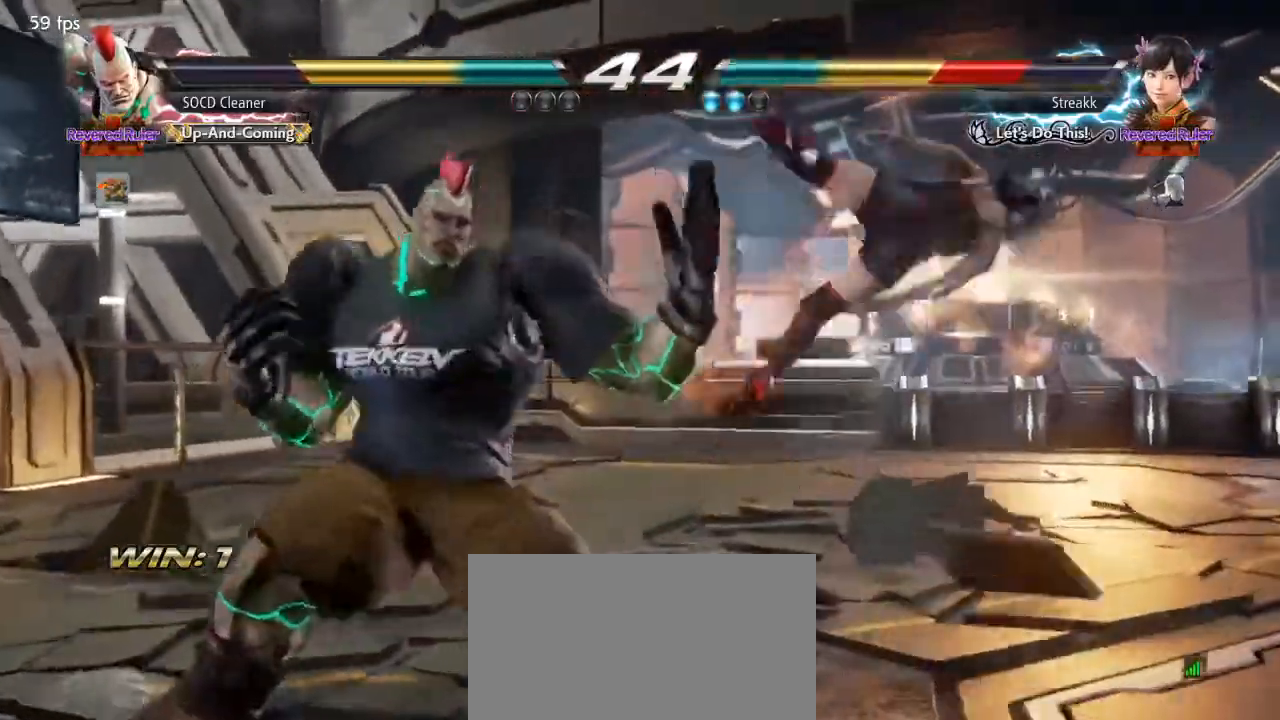
{"buttons": ["DPAD_DOWN", "DPAD_RIGHT"], "events": [[67, "SQUARE", "up"], [200, "SQUARE", "down"], [233, "SQUARE", "up"]]}
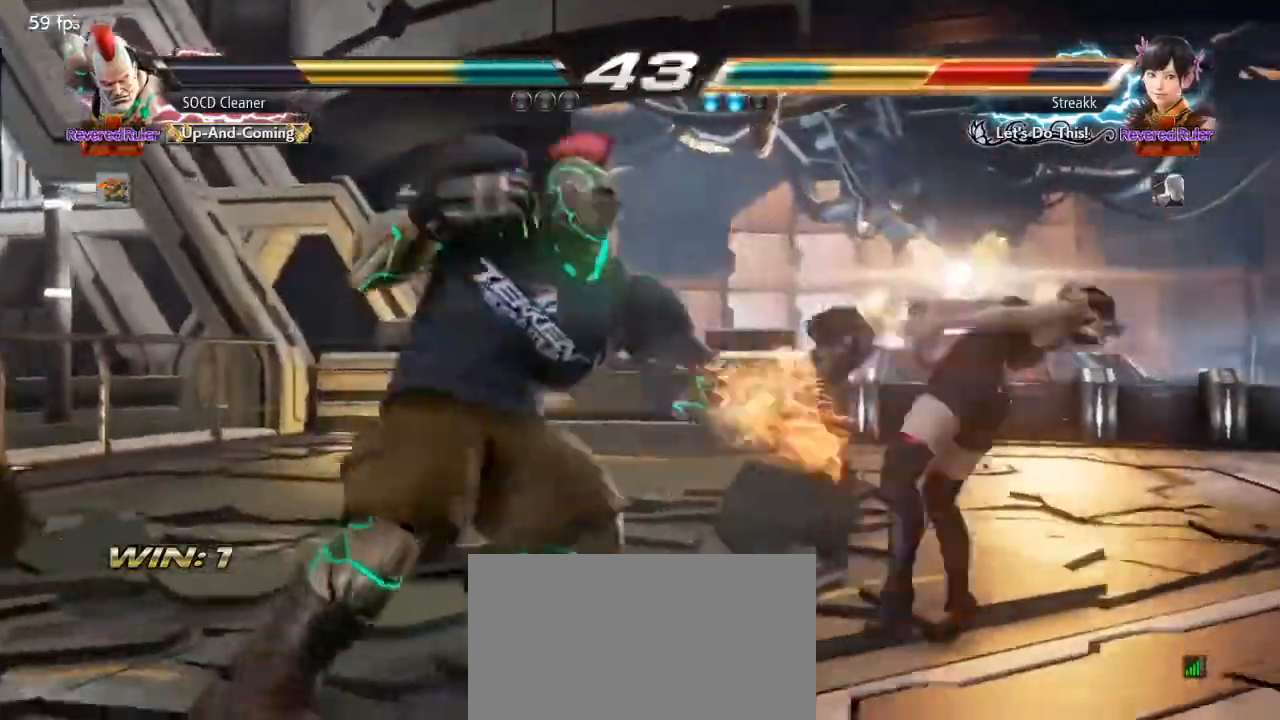
{"buttons": ["SQUARE", "DPAD_DOWN", "DPAD_RIGHT"], "events": [[33, "SQUARE", "down"], [100, "SQUARE", "up"], [267, "SQUARE", "down"], [367, "SQUARE", "up"], [433, "SQUARE", "down"]]}
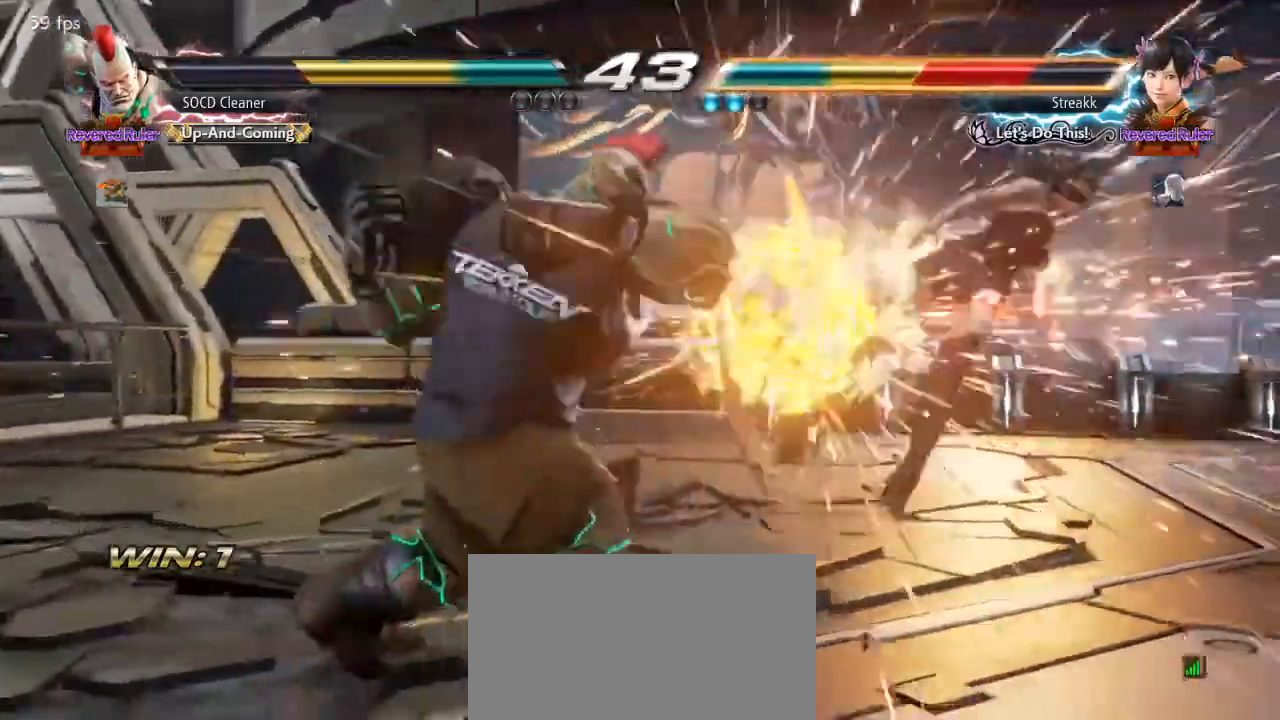
{"buttons": ["DPAD_RIGHT"], "events": [[67, "DPAD_DOWN", "up"], [67, "DPAD_RIGHT", "up"], [67, "SQUARE", "up"], [367, "DPAD_RIGHT", "down"], [467, "DPAD_RIGHT", "up"], [500, "DPAD_RIGHT", "down"]]}
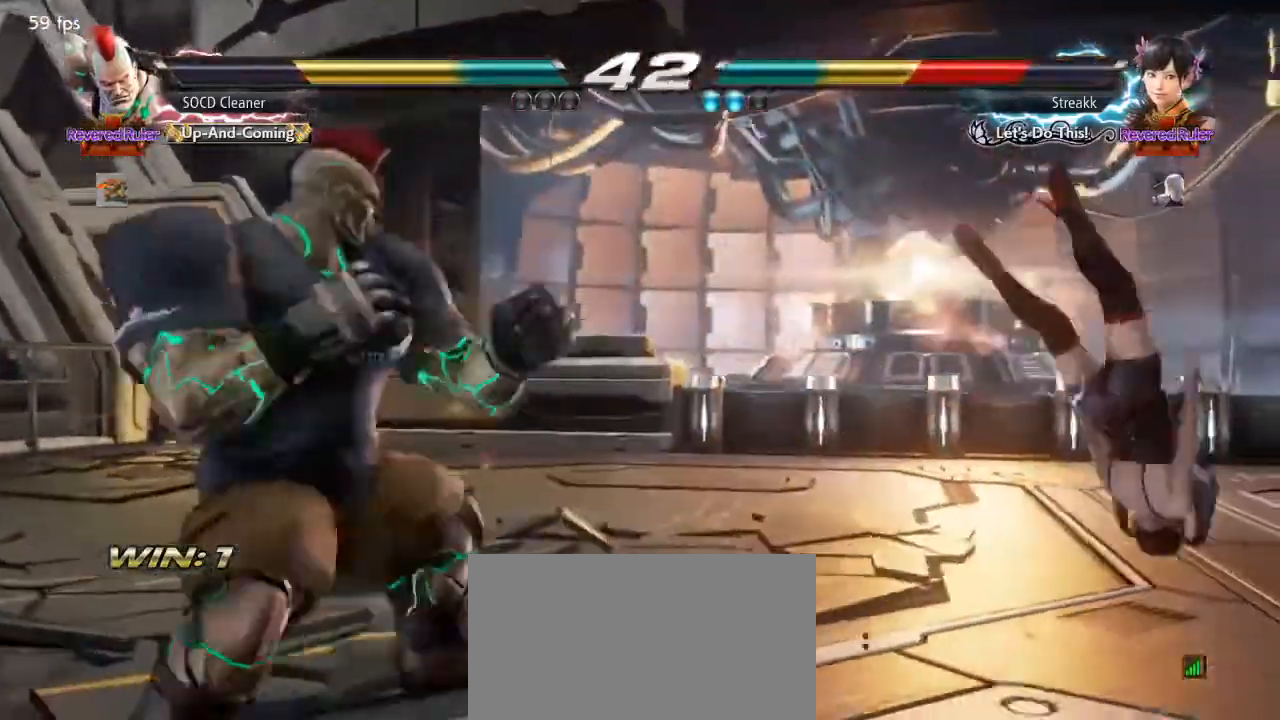
{"buttons": [], "events": [[167, "TRIANGLE", "down"], [333, "TRIANGLE", "up"], [400, "DPAD_RIGHT", "up"]]}
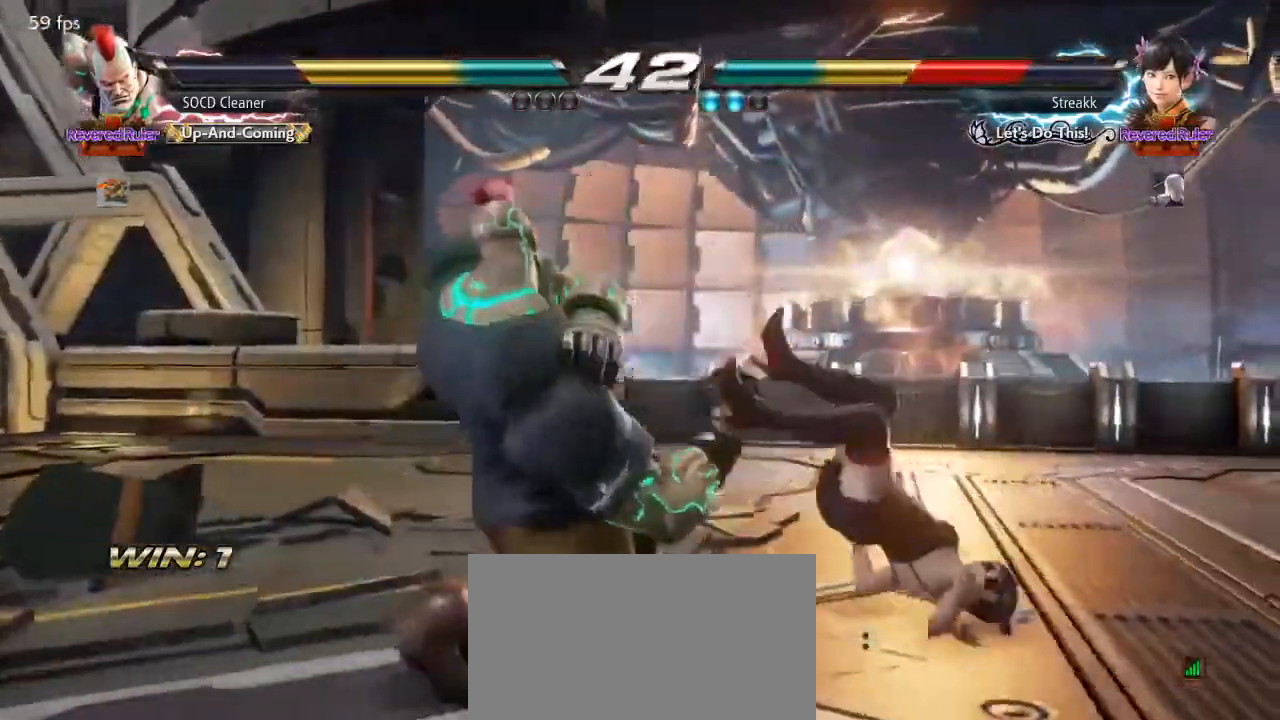
{"buttons": ["DPAD_RIGHT"], "events": [[267, "DPAD_RIGHT", "down"], [300, "DPAD_RIGHT", "up"], [400, "DPAD_RIGHT", "down"], [433, "DPAD_RIGHT", "up"], [500, "DPAD_RIGHT", "down"]]}
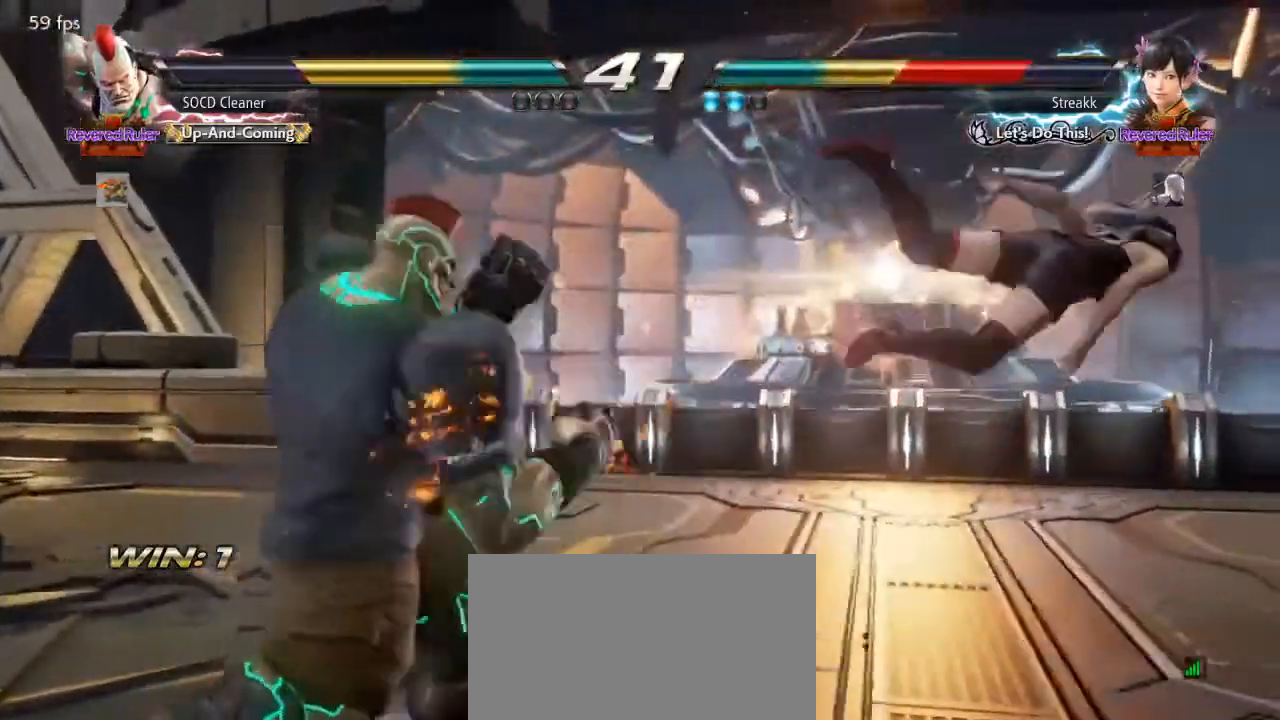
{"buttons": ["DPAD_LEFT"], "events": [[33, "DPAD_RIGHT", "up"], [233, "DPAD_UP", "down"], [333, "DPAD_UP", "up"], [400, "SQUARE", "down"], [500, "DPAD_LEFT", "down"], [500, "SQUARE", "up"]]}
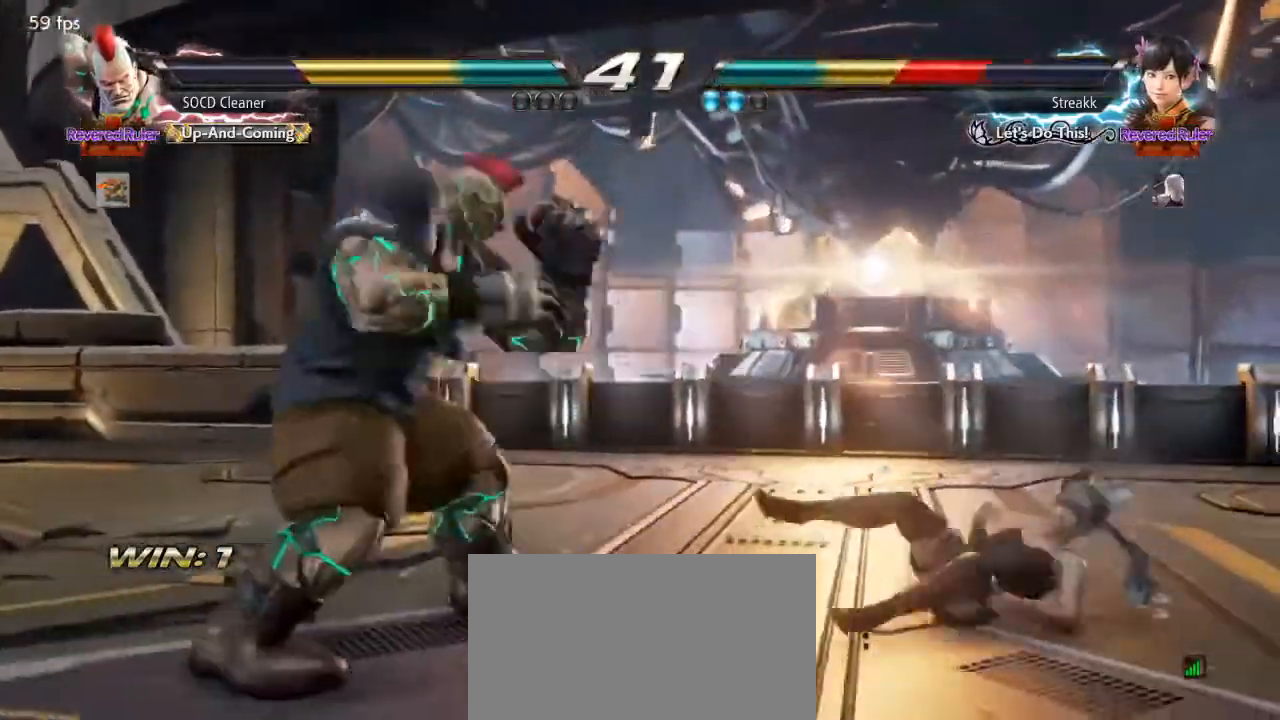
{"buttons": ["DPAD_LEFT"], "events": []}
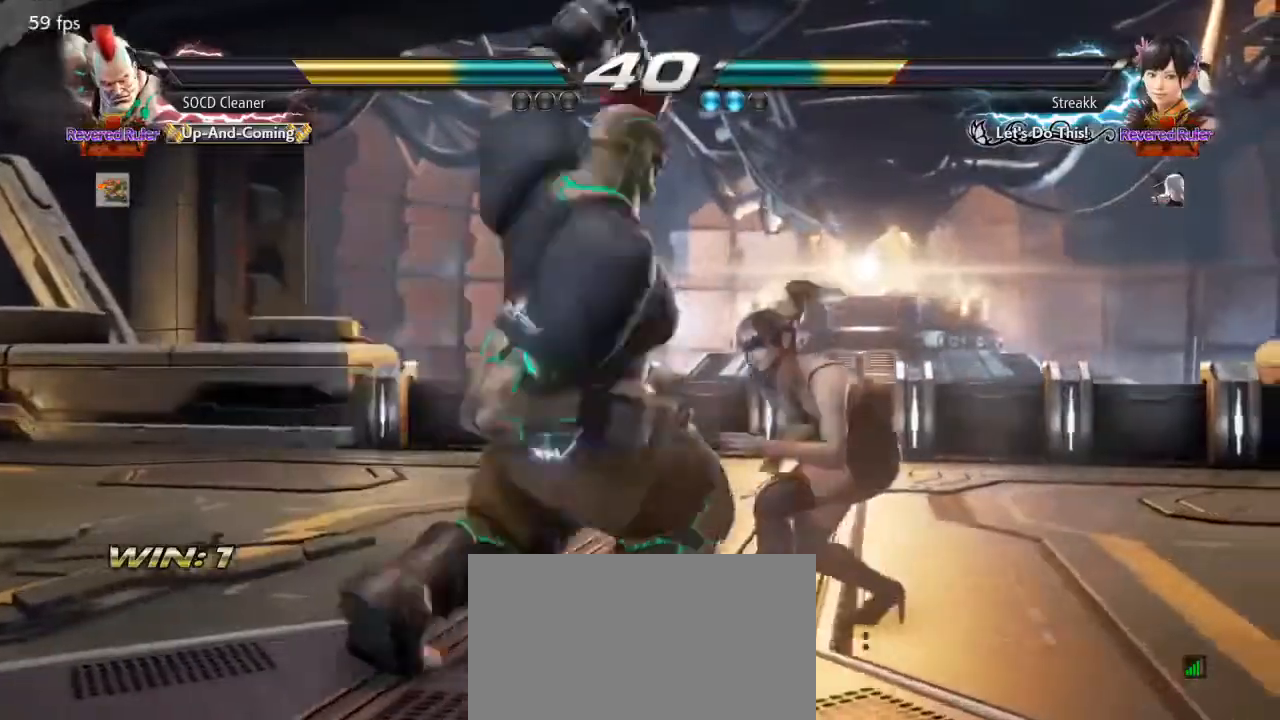
{"buttons": [], "events": [[133, "DPAD_LEFT", "up"]]}
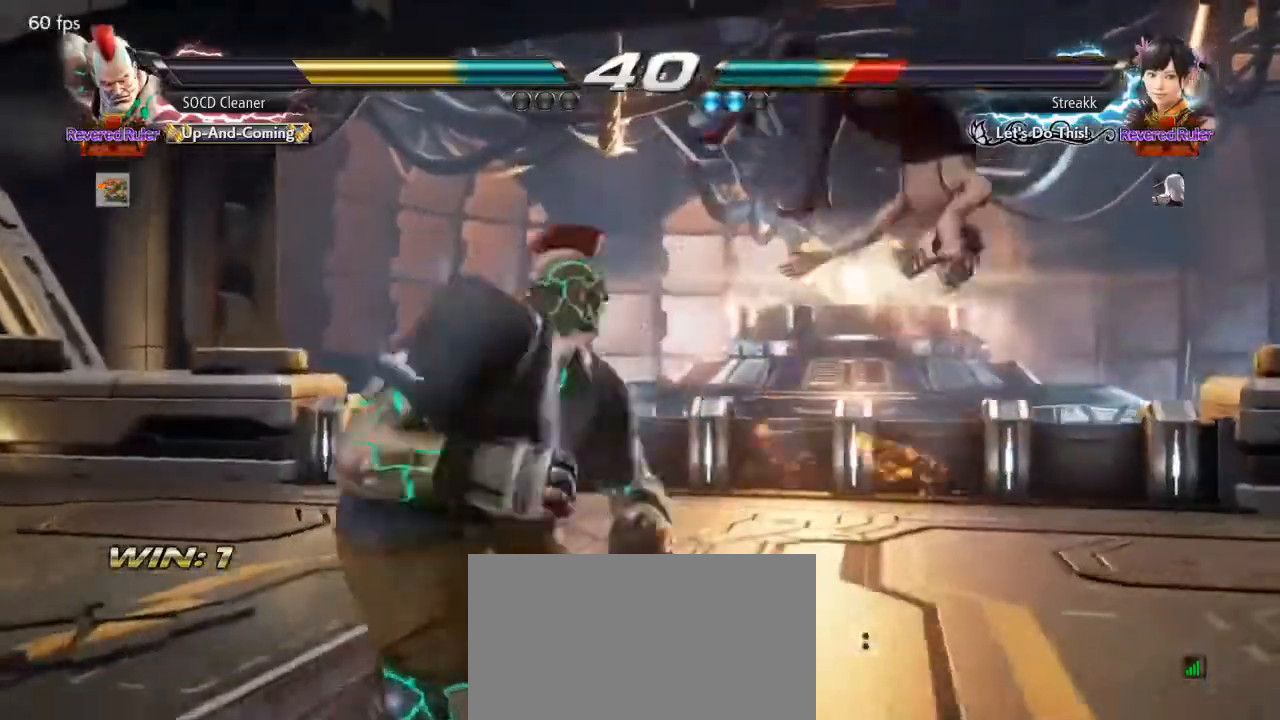
{"buttons": [], "events": [[33, "DPAD_LEFT", "down"], [100, "CROSS", "down"], [167, "CROSS", "up"], [233, "TRIANGLE", "down"], [367, "TRIANGLE", "up"], [467, "DPAD_LEFT", "up"]]}
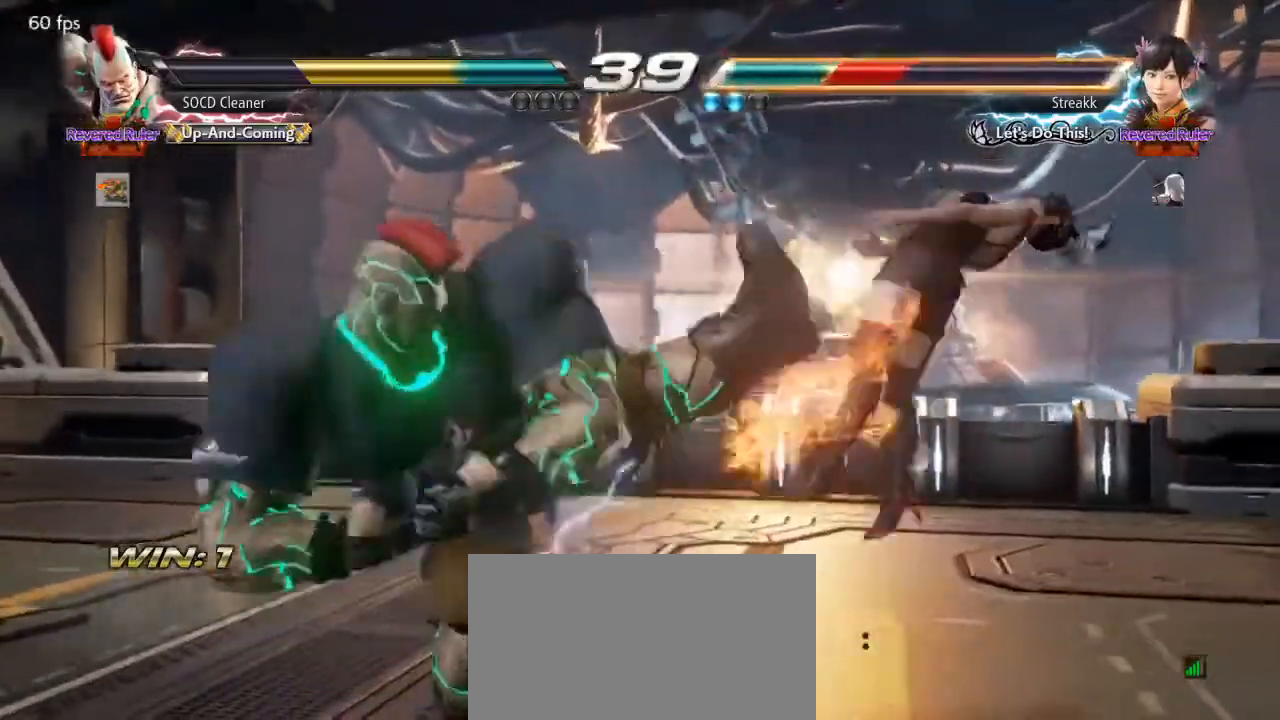
{"buttons": ["SQUARE", "DPAD_DOWN", "DPAD_RIGHT"], "events": [[300, "DPAD_DOWN", "down"], [300, "DPAD_RIGHT", "down"], [467, "SQUARE", "down"]]}
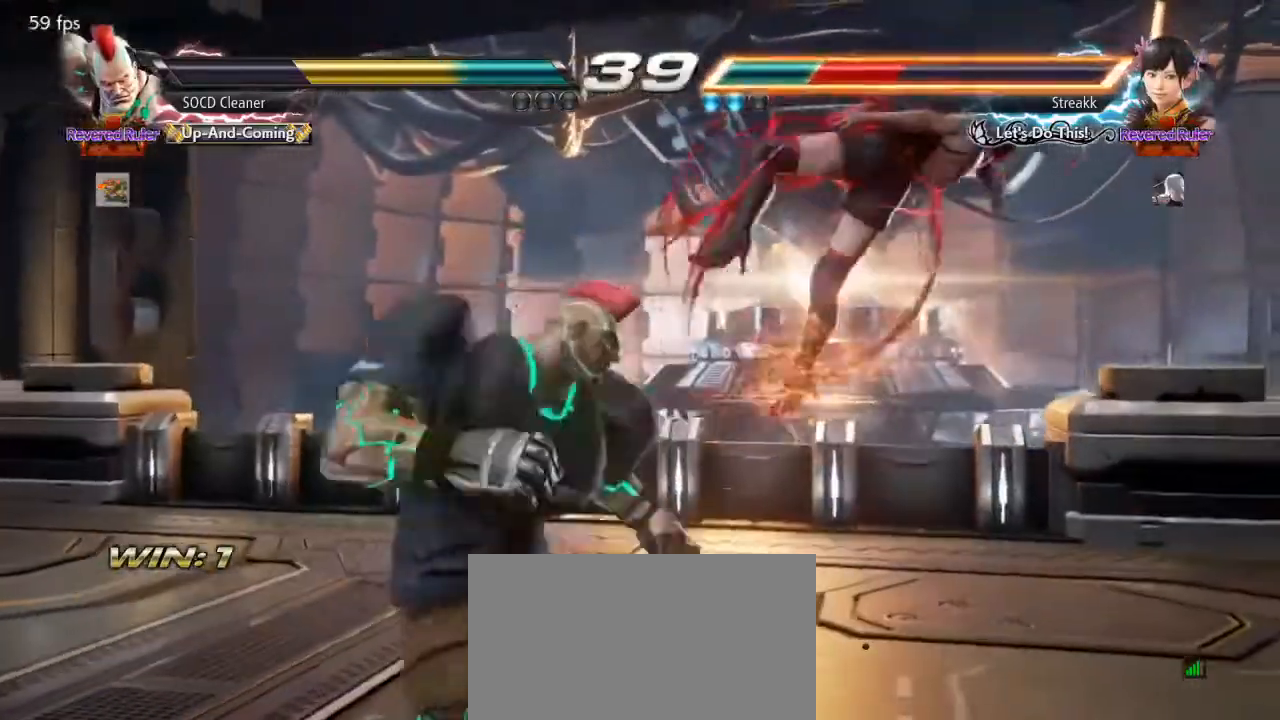
{"buttons": ["SQUARE", "DPAD_DOWN", "DPAD_RIGHT"], "events": [[67, "SQUARE", "up"], [133, "SQUARE", "down"], [200, "SQUARE", "up"], [300, "SQUARE", "down"], [400, "SQUARE", "up"], [467, "SQUARE", "down"]]}